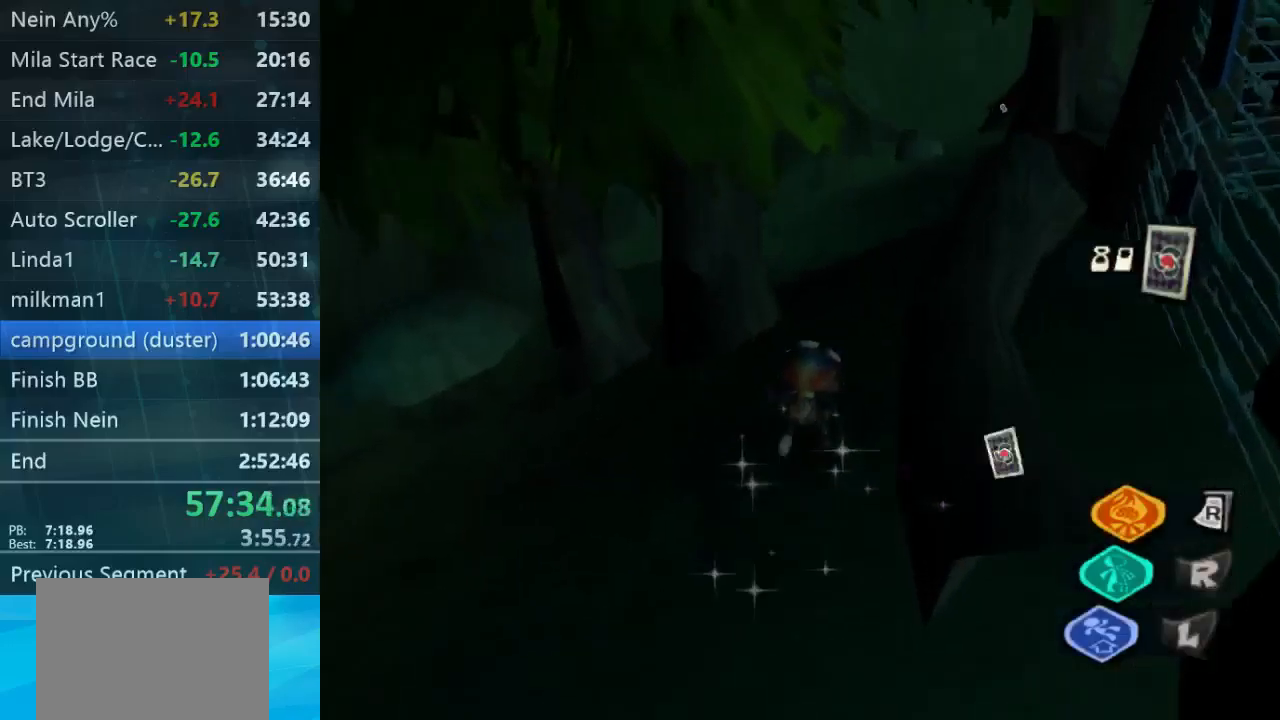
Gameplay with a controller (Xbox layout); each line is a JSON object with the inputs held at the frame after it. "button_events" lists button changes between this image and that frame as [ms after this image, input, new state], when the widget could be followed in between (sticks are given only as held states). Not read: L1 L3 R1 R3.
{"buttons": [], "left_stick": "up", "right_stick": "left", "button_events": [[134, "L2", "down"], [334, "L2", "up"]]}
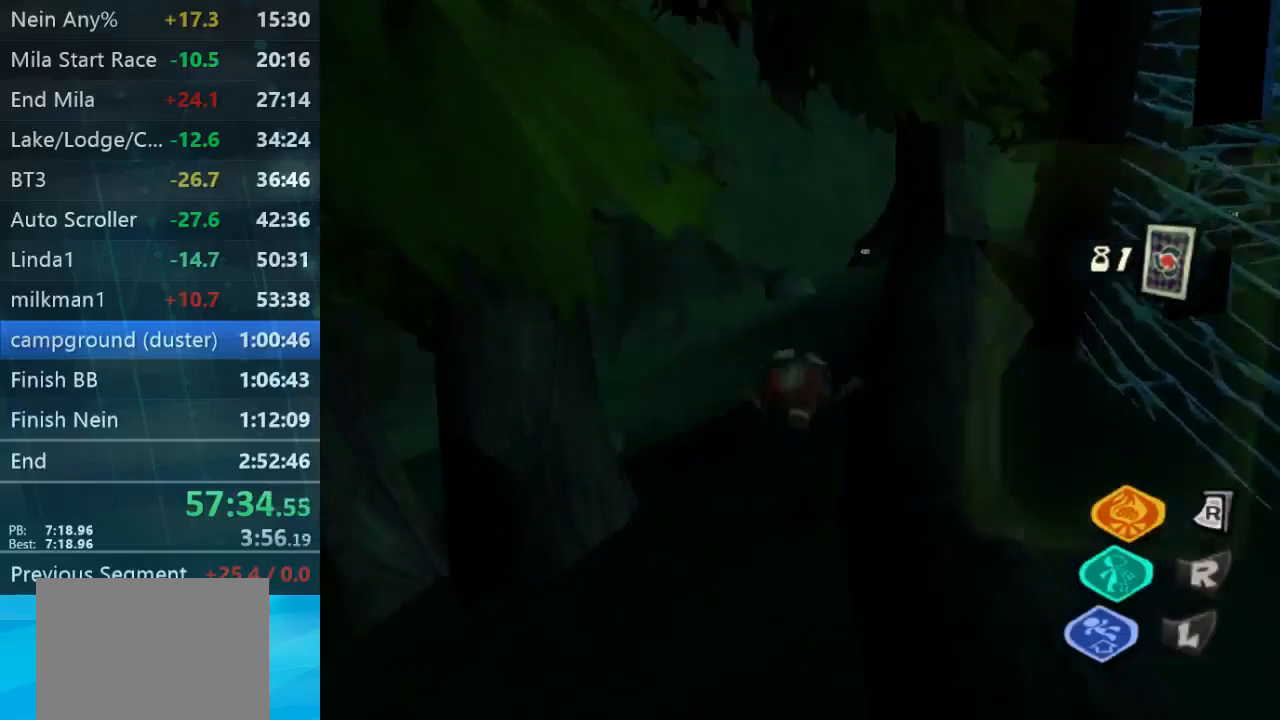
{"buttons": [], "left_stick": "up-right", "right_stick": "down-left", "button_events": []}
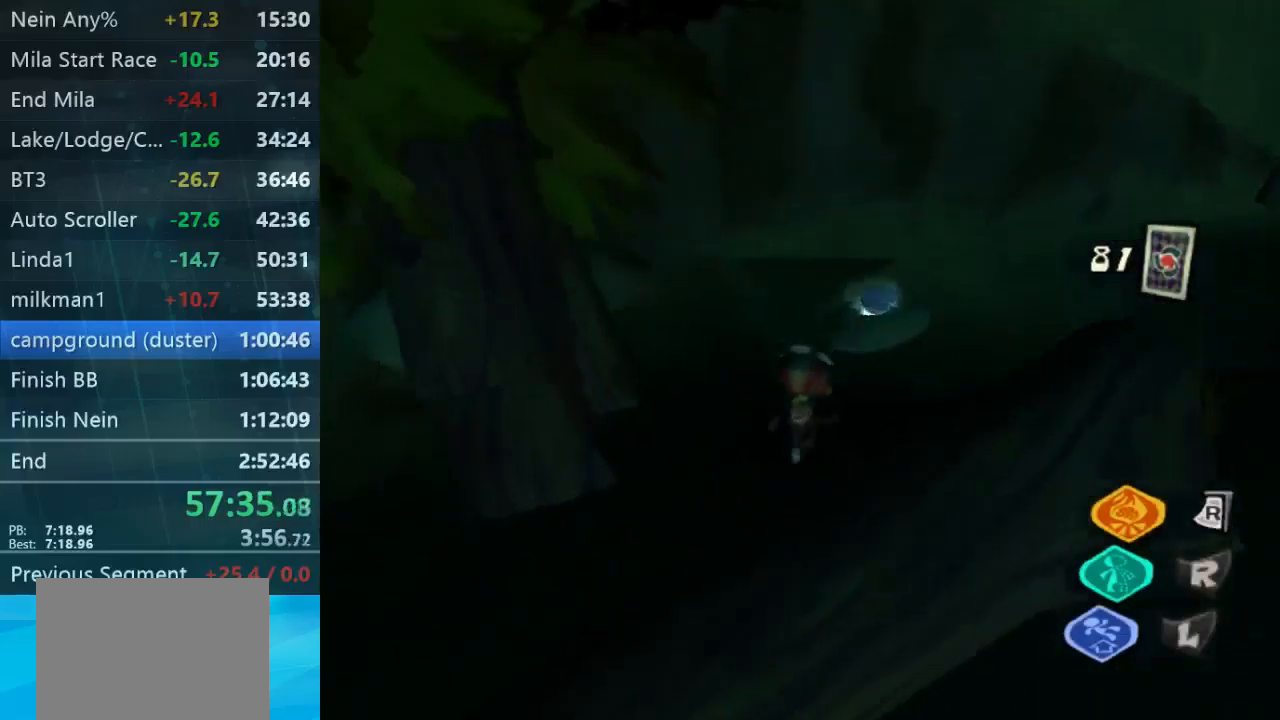
{"buttons": [], "left_stick": "up-right", "right_stick": "down-right", "button_events": []}
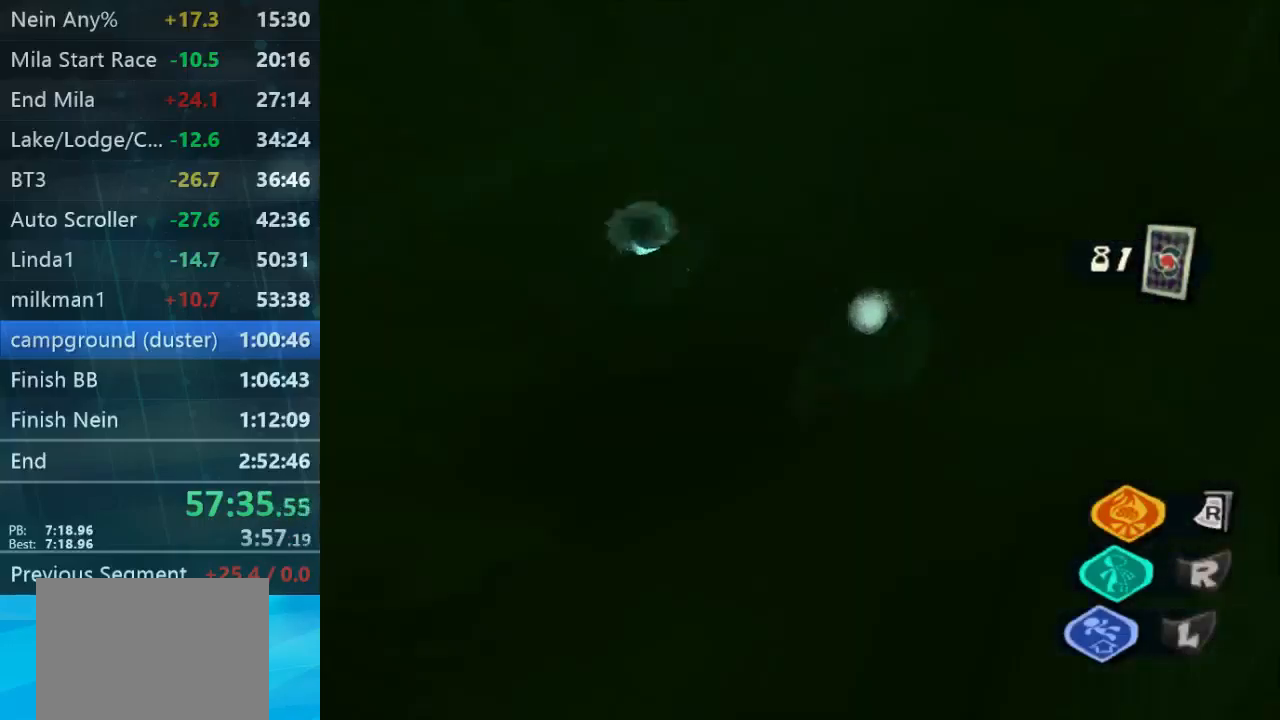
{"buttons": [], "left_stick": "up", "right_stick": "left", "button_events": []}
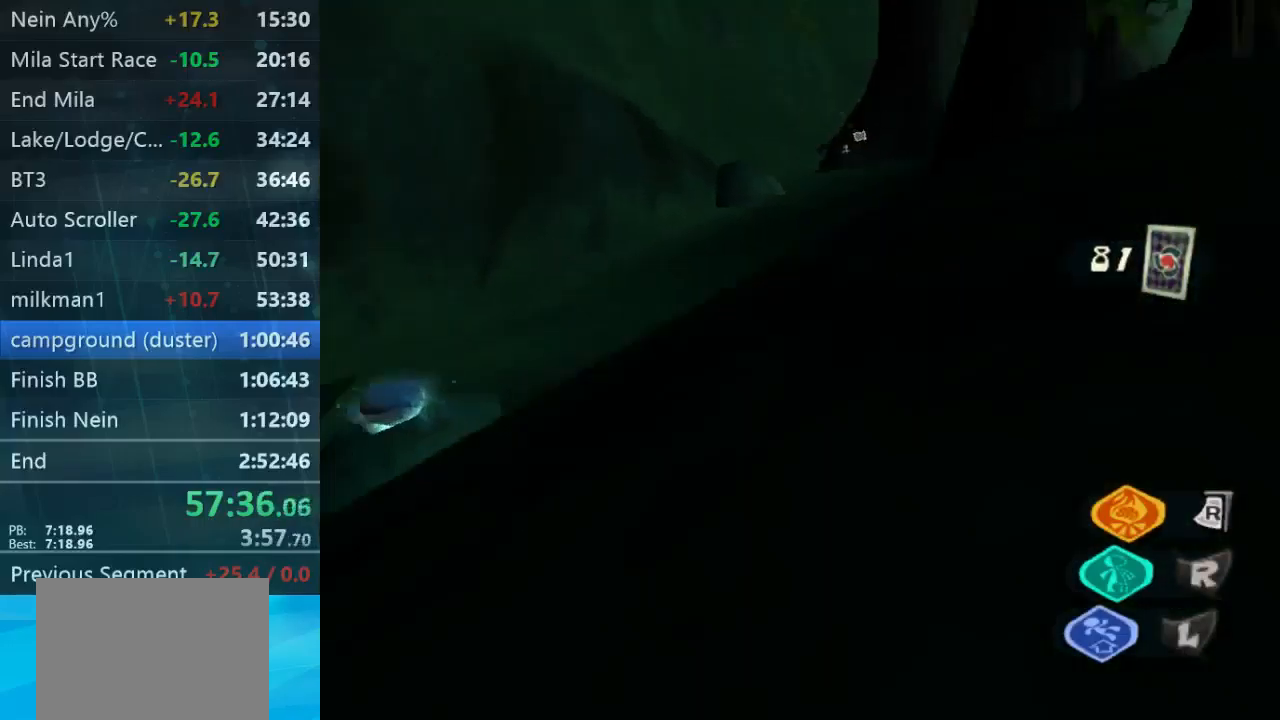
{"buttons": [], "left_stick": "center", "right_stick": "center", "button_events": []}
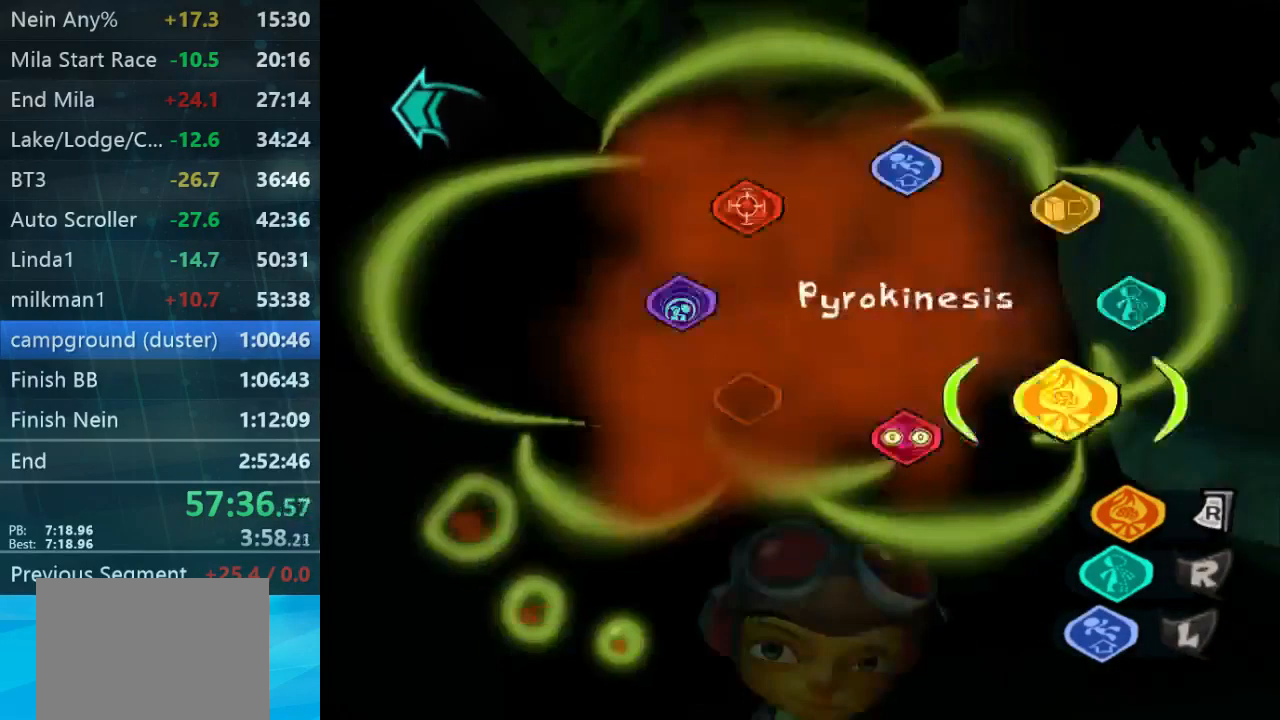
{"buttons": [], "left_stick": "center", "right_stick": "center", "button_events": []}
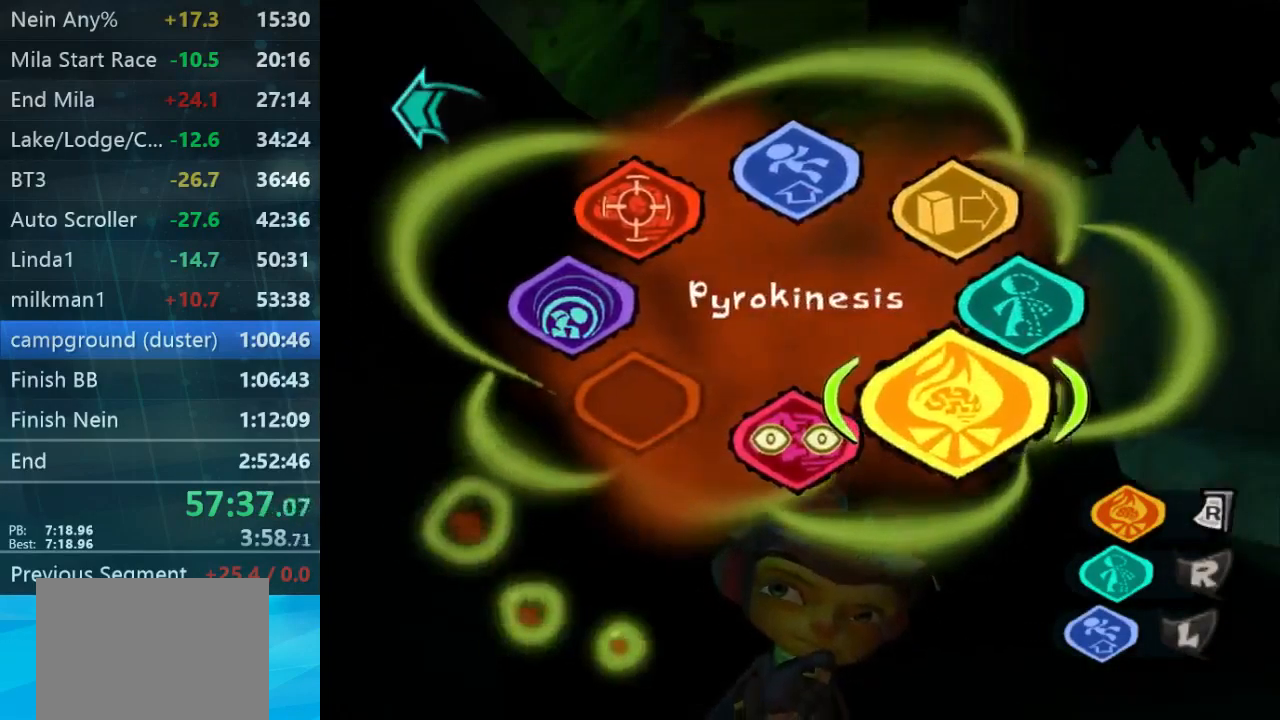
{"buttons": [], "left_stick": "center", "right_stick": "center", "button_events": []}
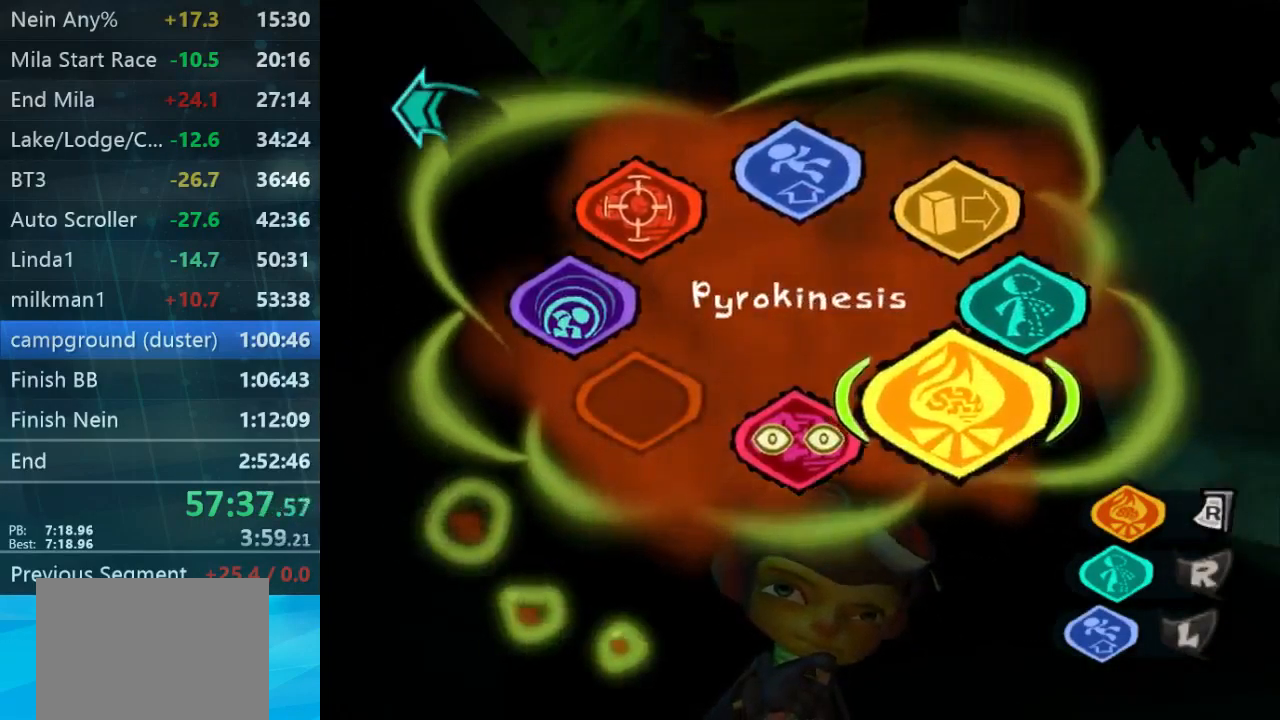
{"buttons": [], "left_stick": "up-right", "right_stick": "center", "button_events": []}
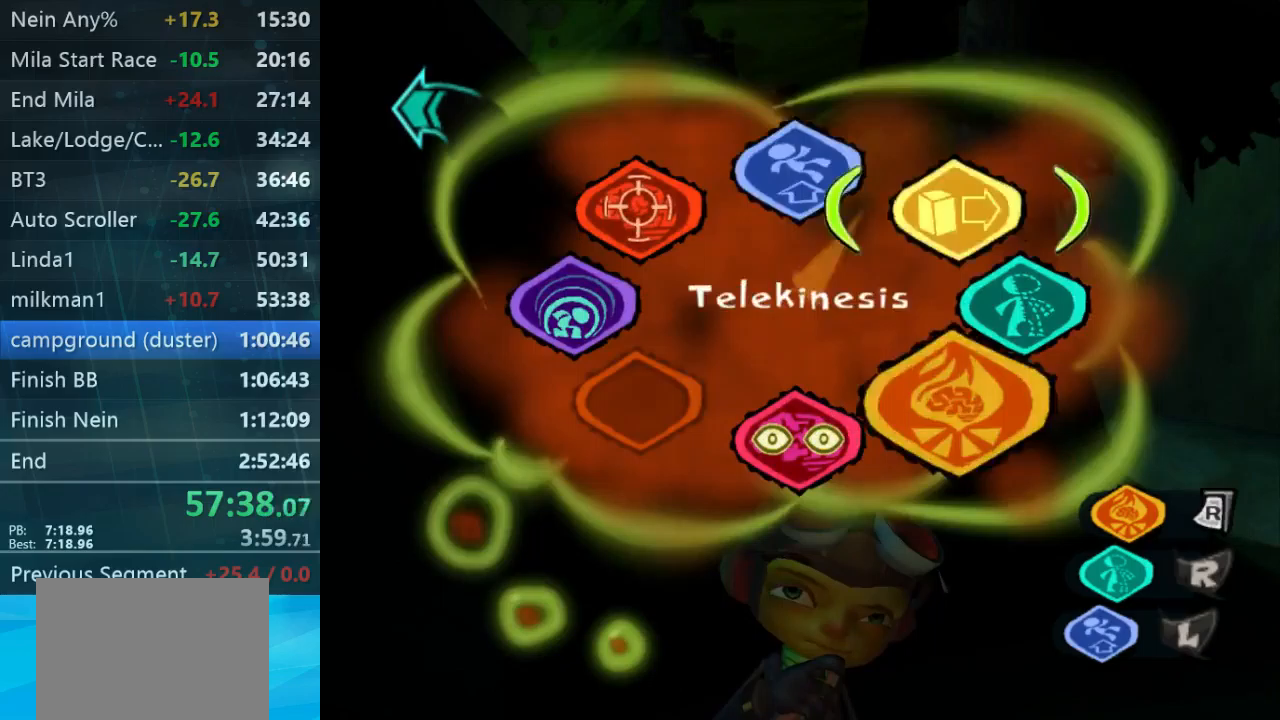
{"buttons": [], "left_stick": "left", "right_stick": "center", "button_events": []}
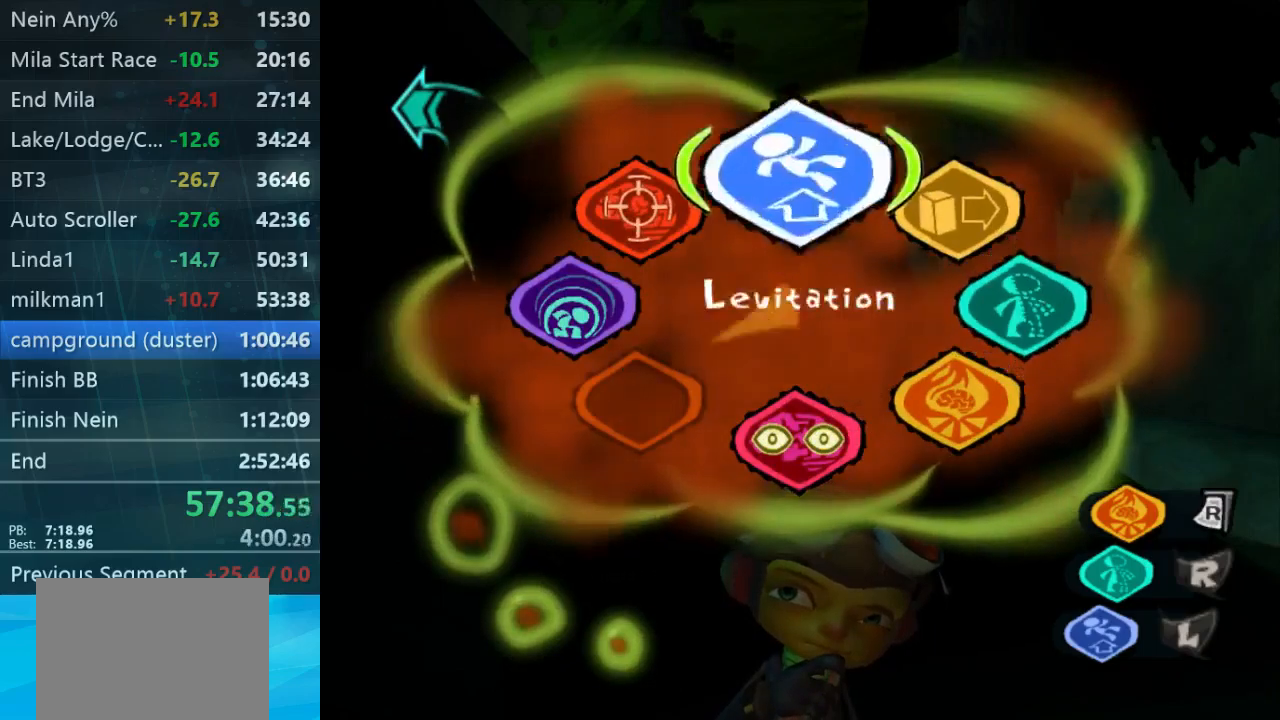
{"buttons": [], "left_stick": "center", "right_stick": "center", "button_events": []}
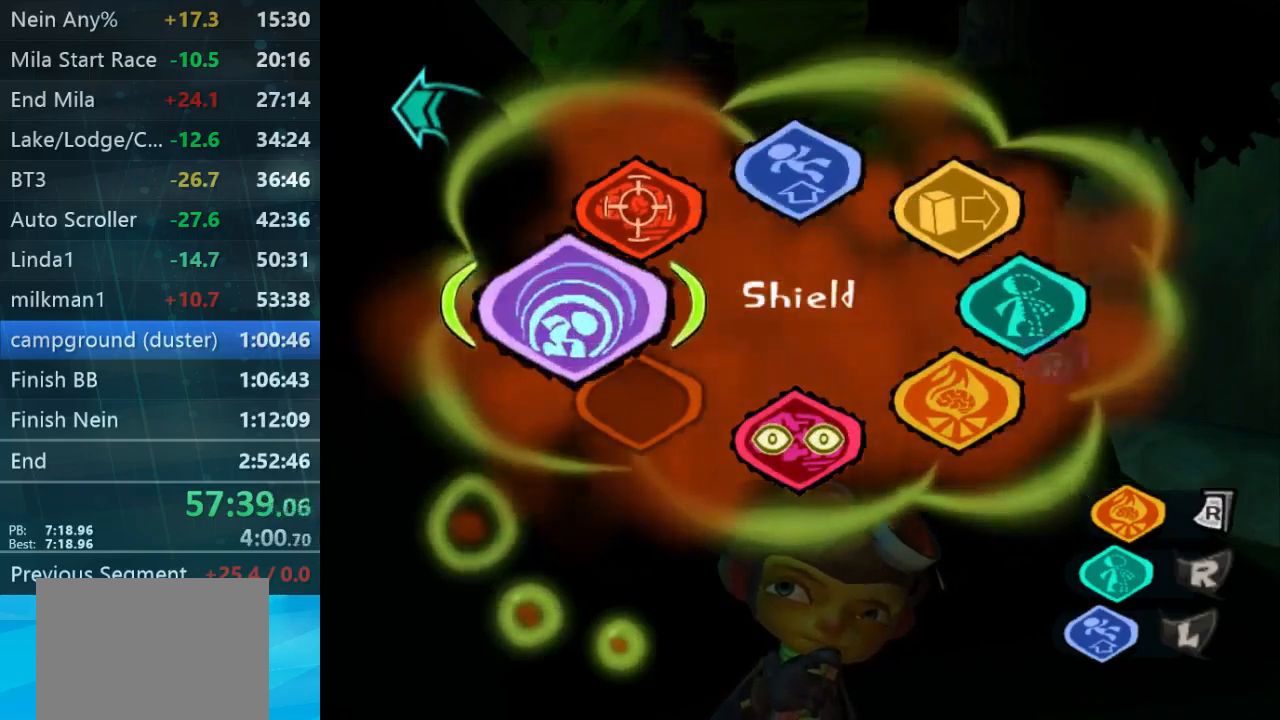
{"buttons": [], "left_stick": "center", "right_stick": "center", "button_events": []}
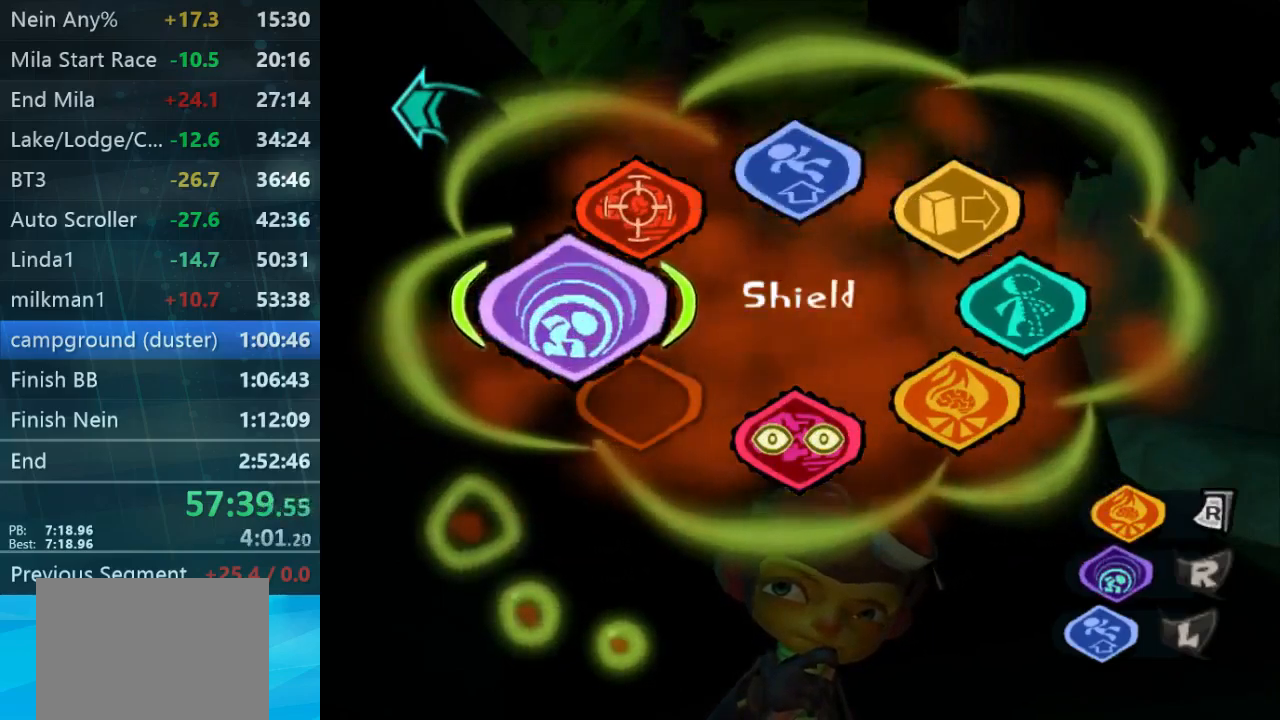
{"buttons": [], "left_stick": "center", "right_stick": "center", "button_events": []}
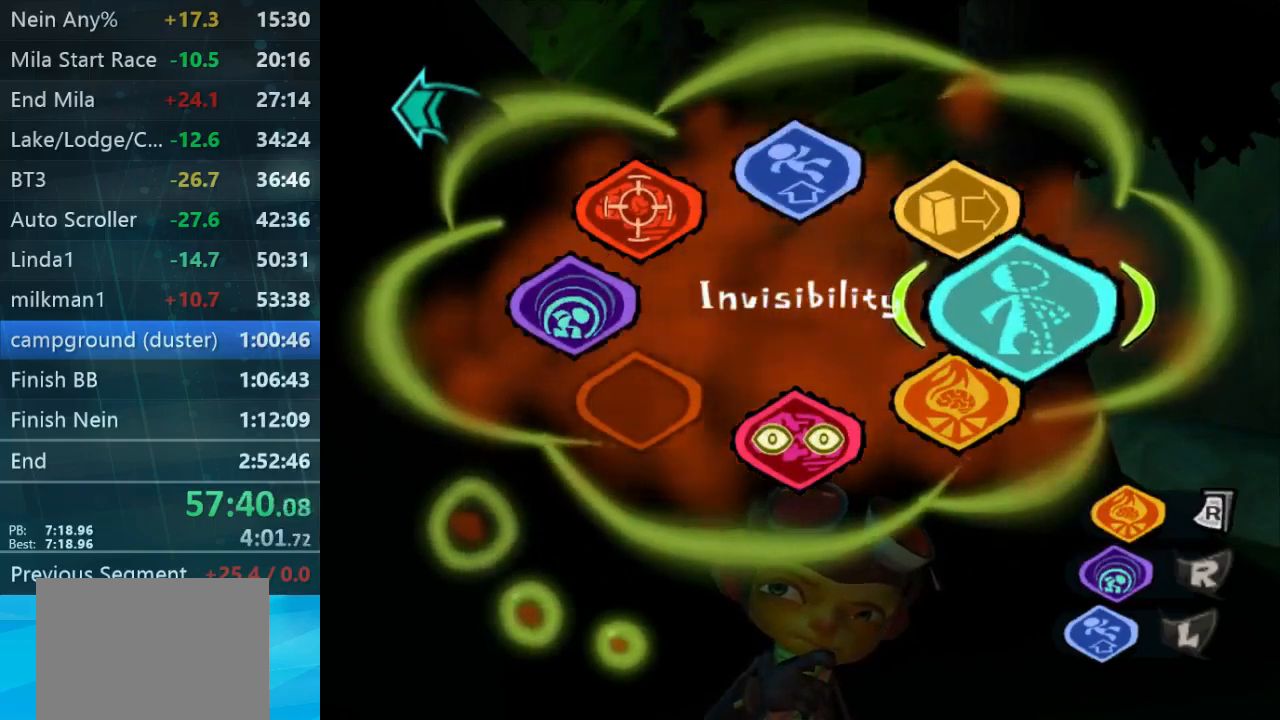
{"buttons": [], "left_stick": "up-right", "right_stick": "center", "button_events": []}
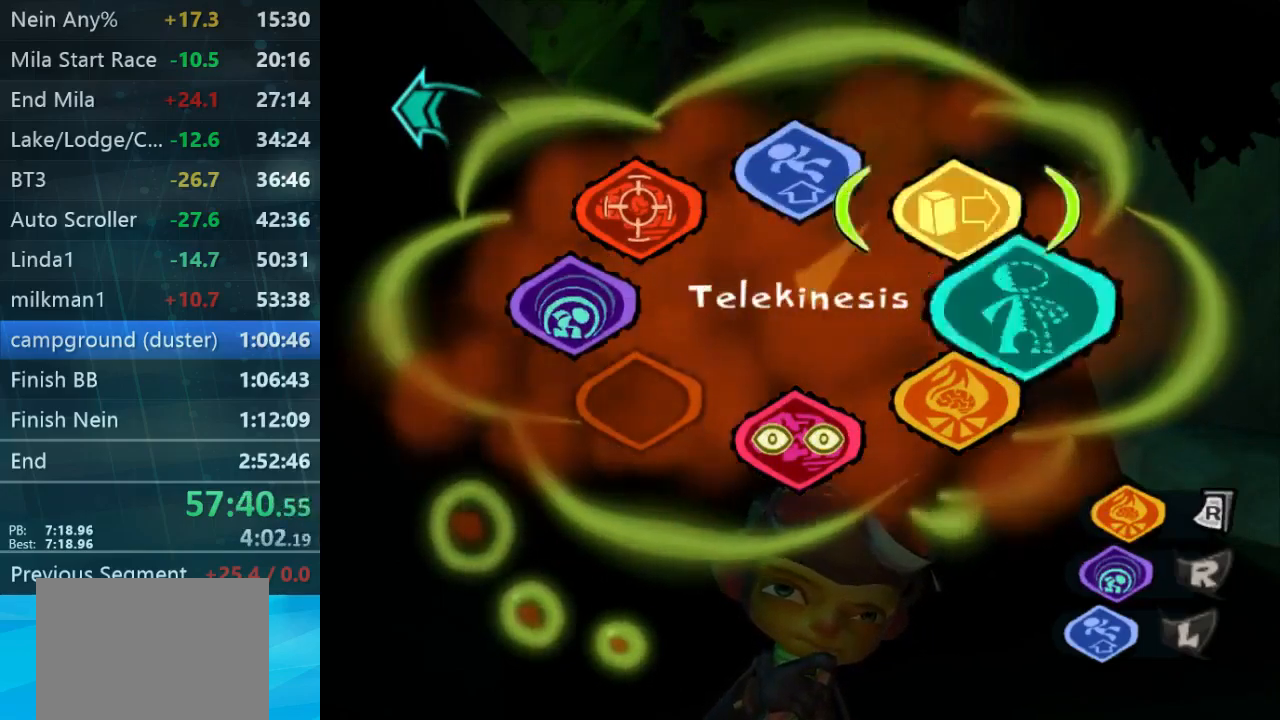
{"buttons": ["B"], "left_stick": "center", "right_stick": "center", "button_events": [[267, "R2", "down"], [433, "R2", "up"], [500, "B", "down"]]}
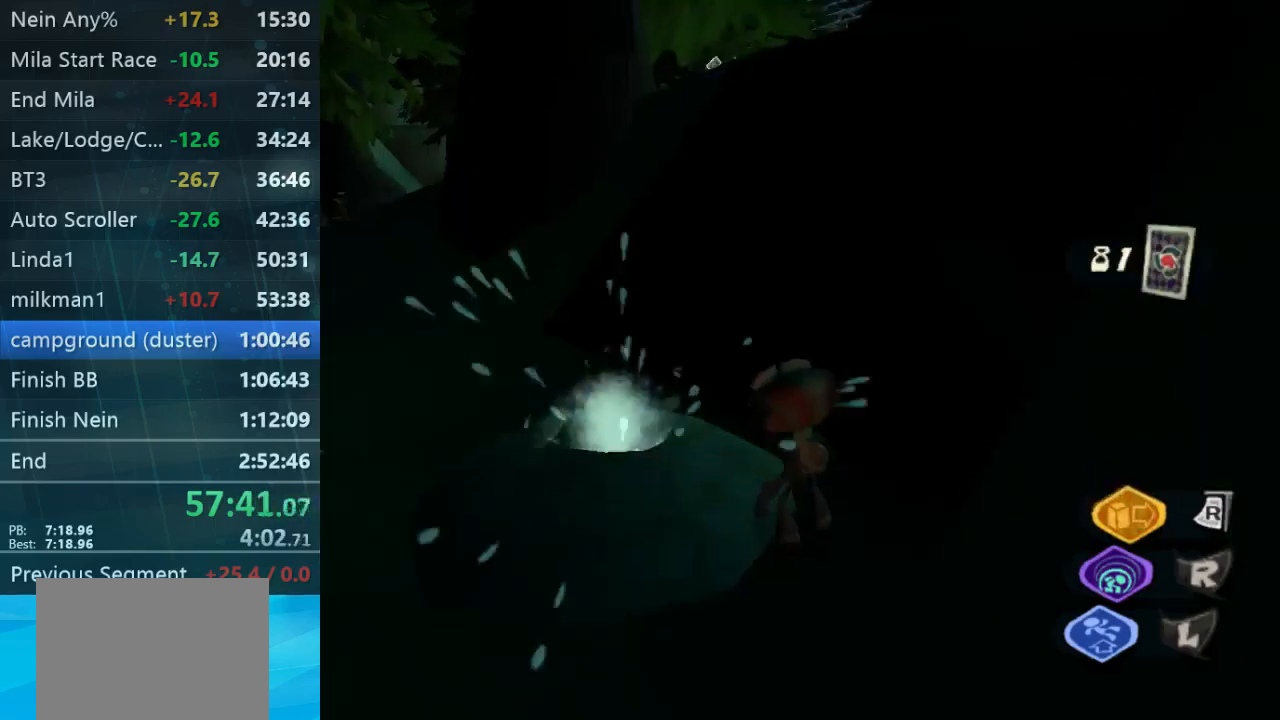
{"buttons": [], "left_stick": "down-left", "right_stick": "center", "button_events": [[67, "B", "up"]]}
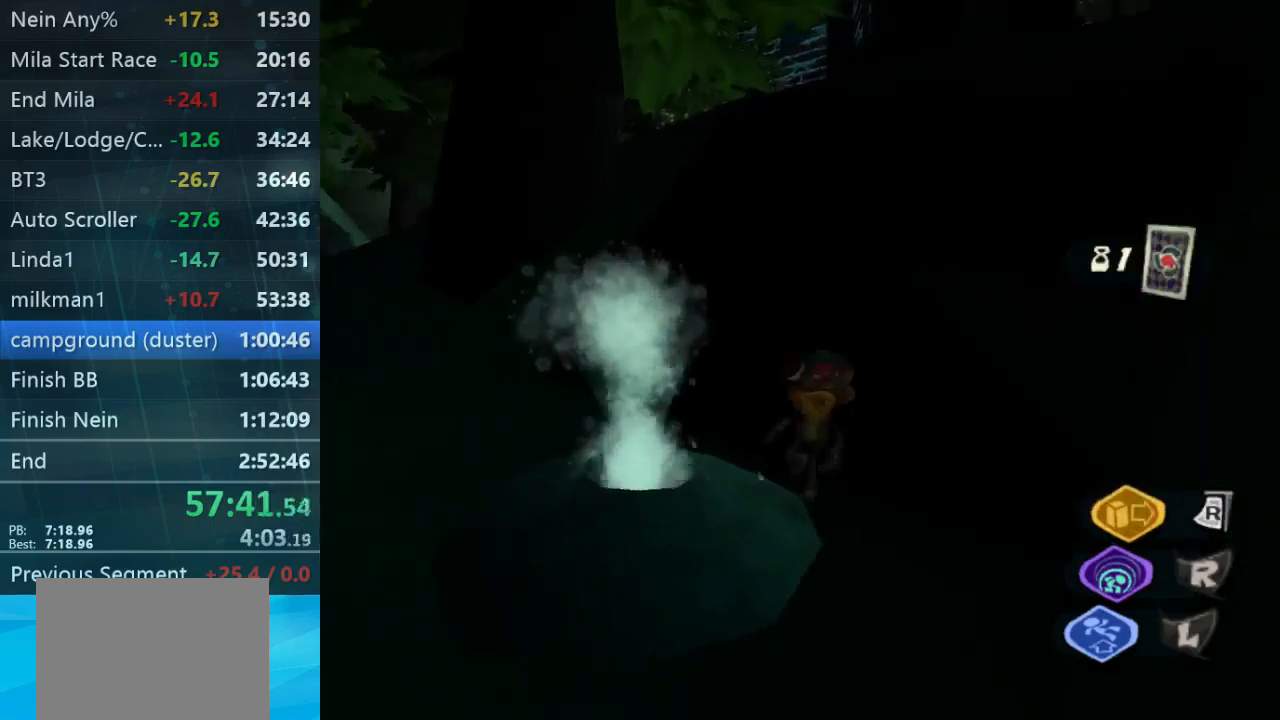
{"buttons": [], "left_stick": "center", "right_stick": "center", "button_events": []}
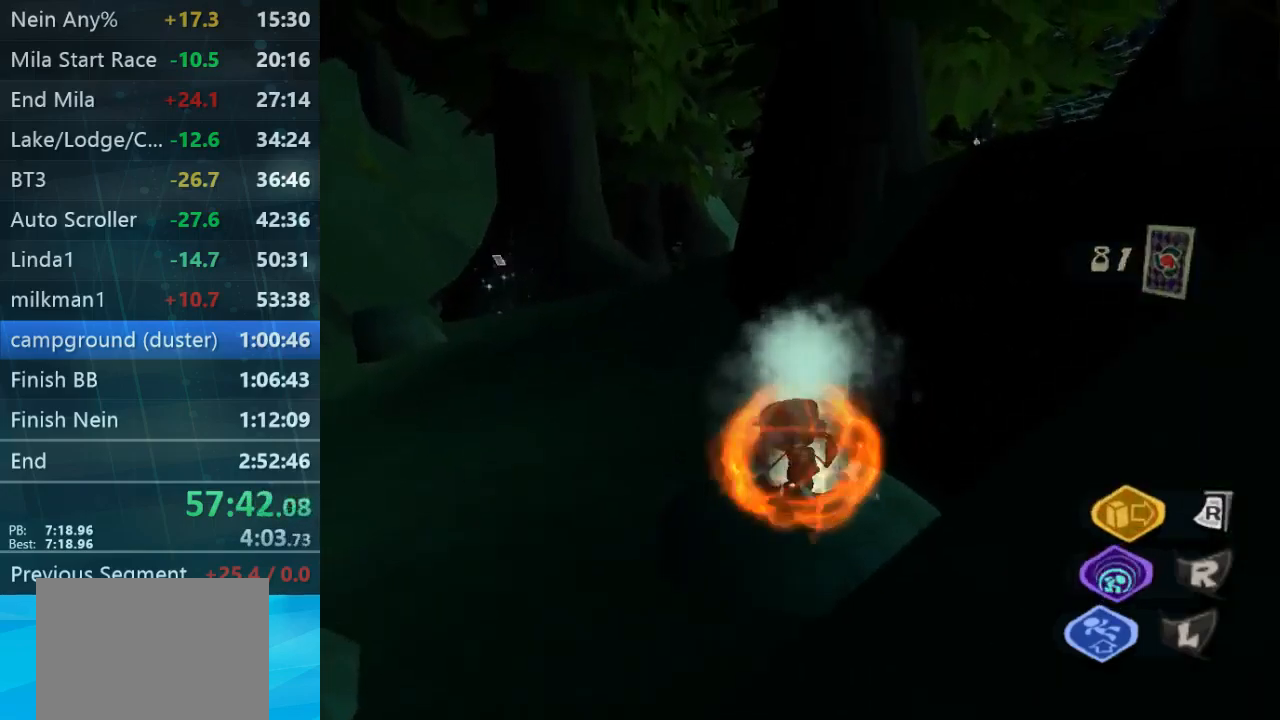
{"buttons": [], "left_stick": "center", "right_stick": "down-left", "button_events": []}
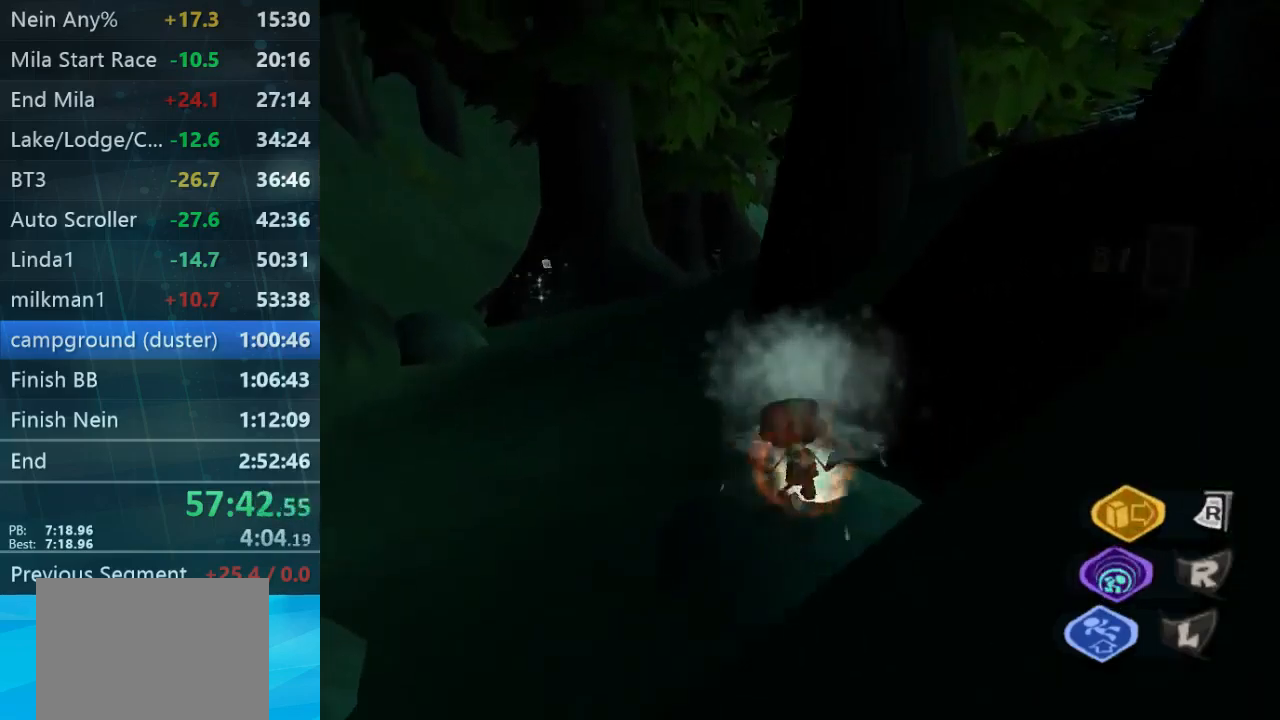
{"buttons": [], "left_stick": "up-left", "right_stick": "down-left", "button_events": []}
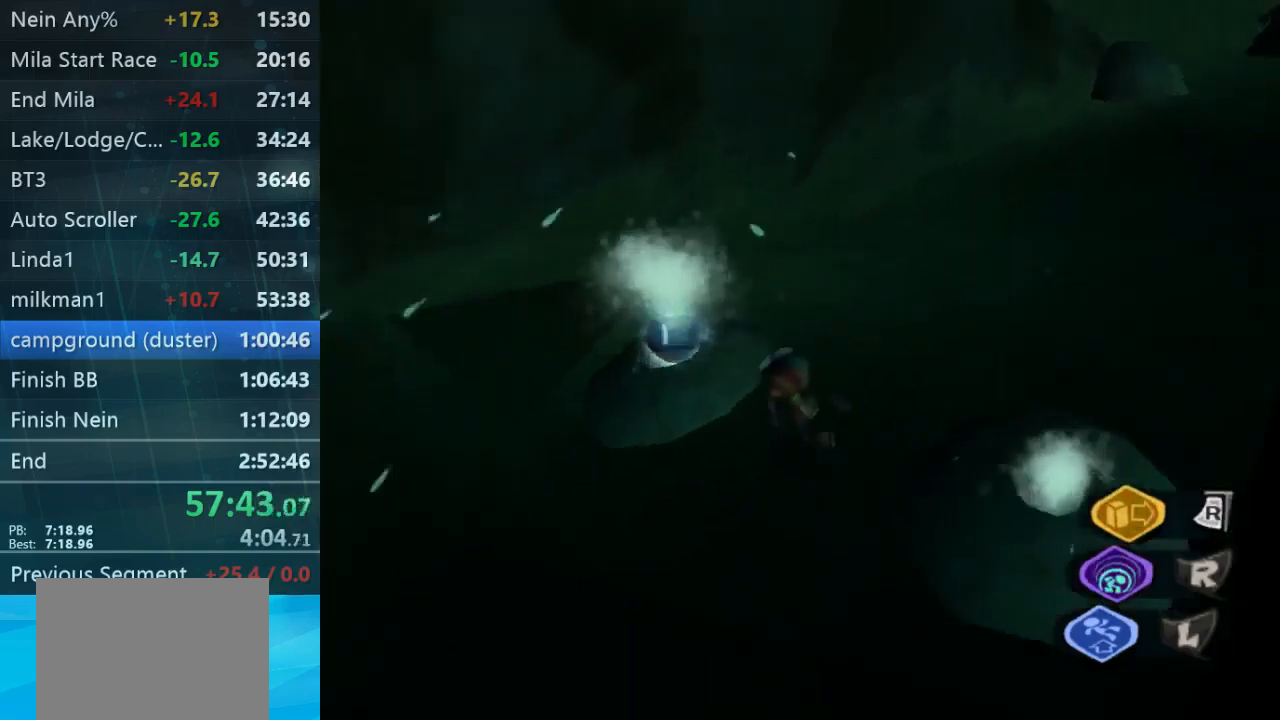
{"buttons": [], "left_stick": "left", "right_stick": "right", "button_events": []}
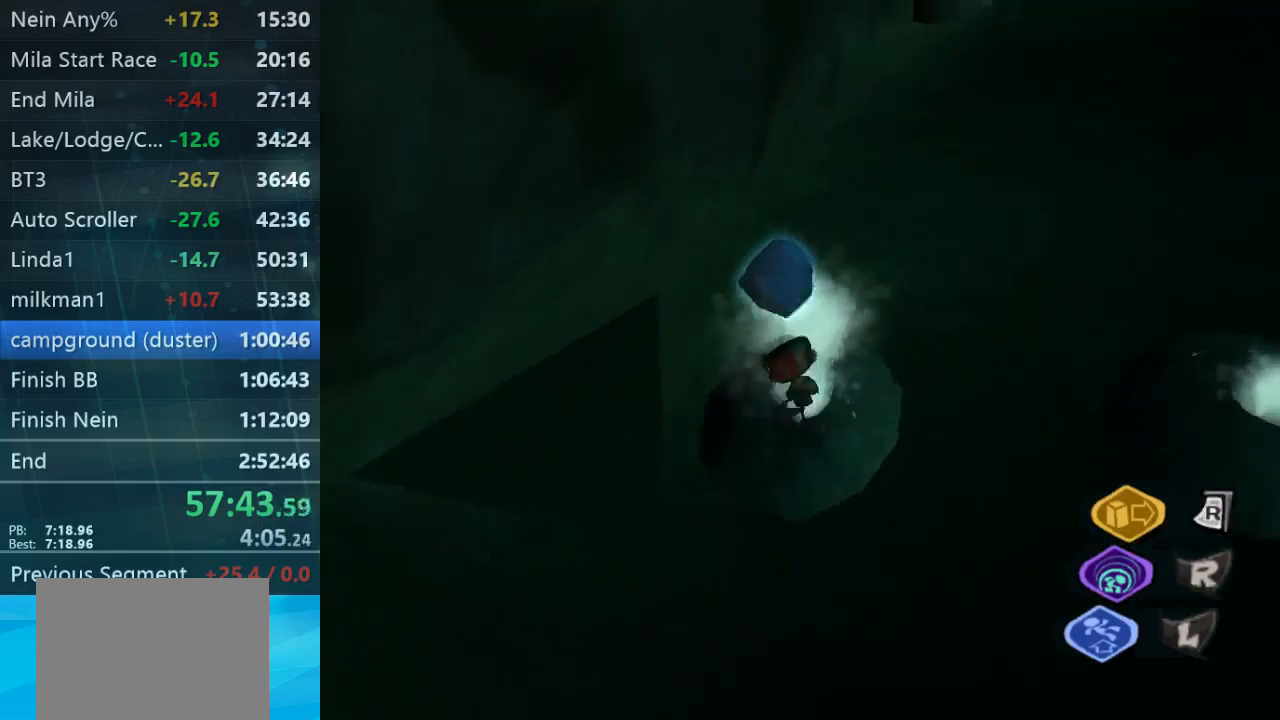
{"buttons": [], "left_stick": "down", "right_stick": "right", "button_events": []}
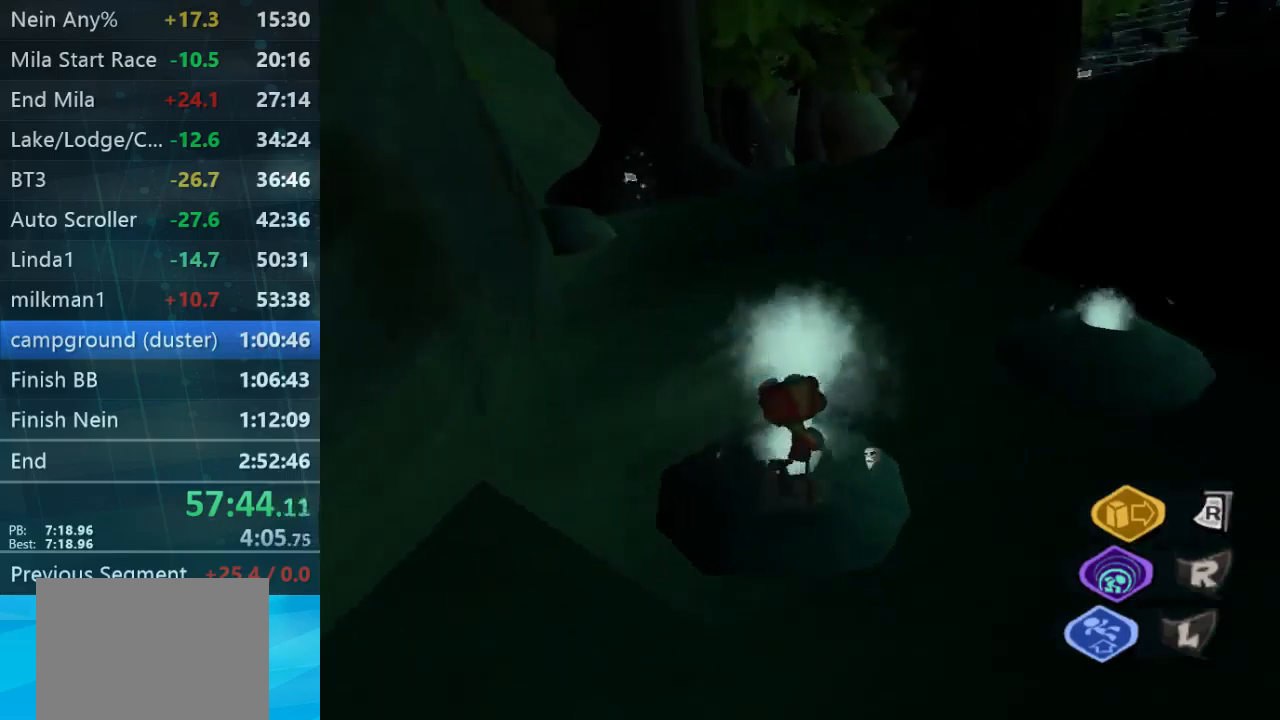
{"buttons": [], "left_stick": "up", "right_stick": "down-left", "button_events": []}
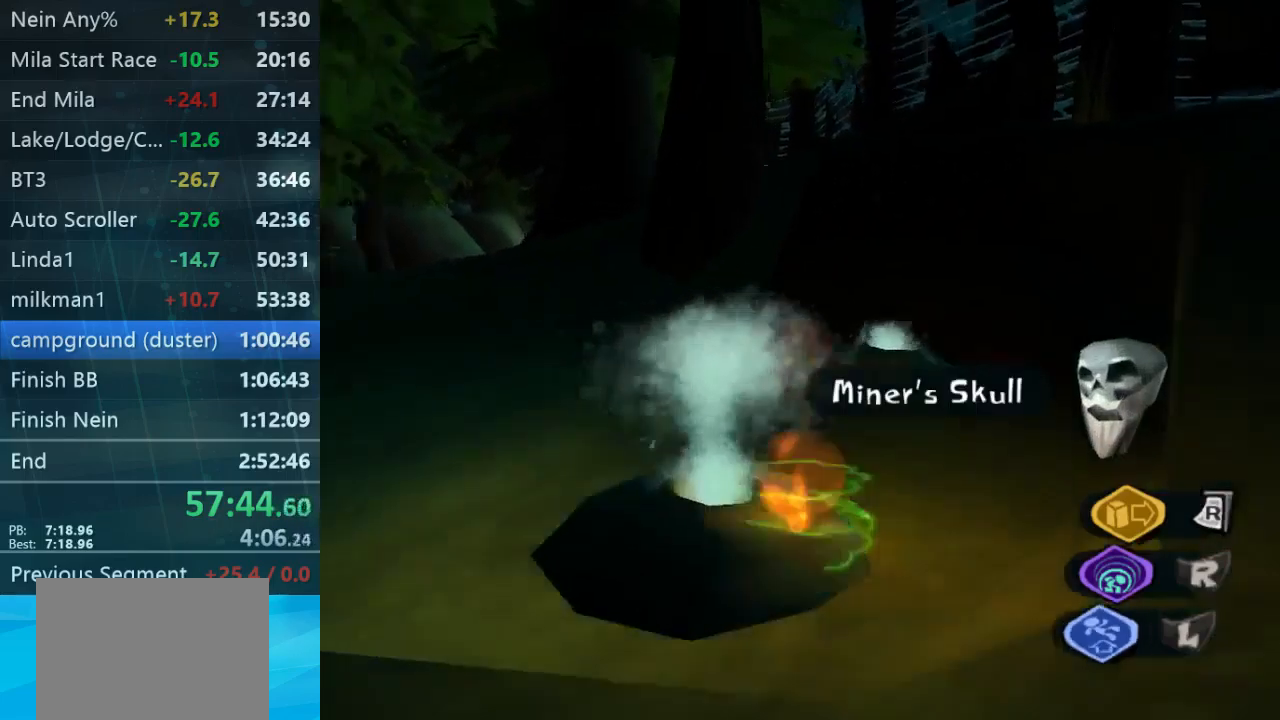
{"buttons": [], "left_stick": "up-left", "right_stick": "center", "button_events": []}
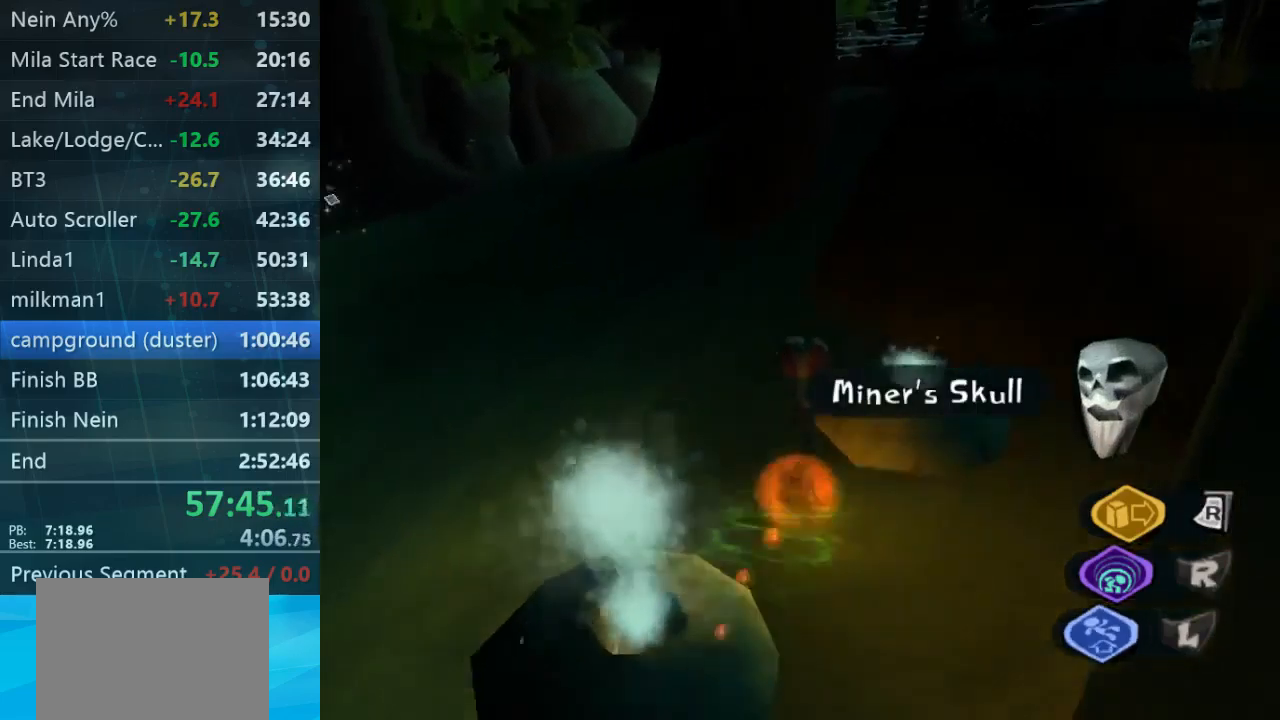
{"buttons": [], "left_stick": "up-left", "right_stick": "down-left", "button_events": []}
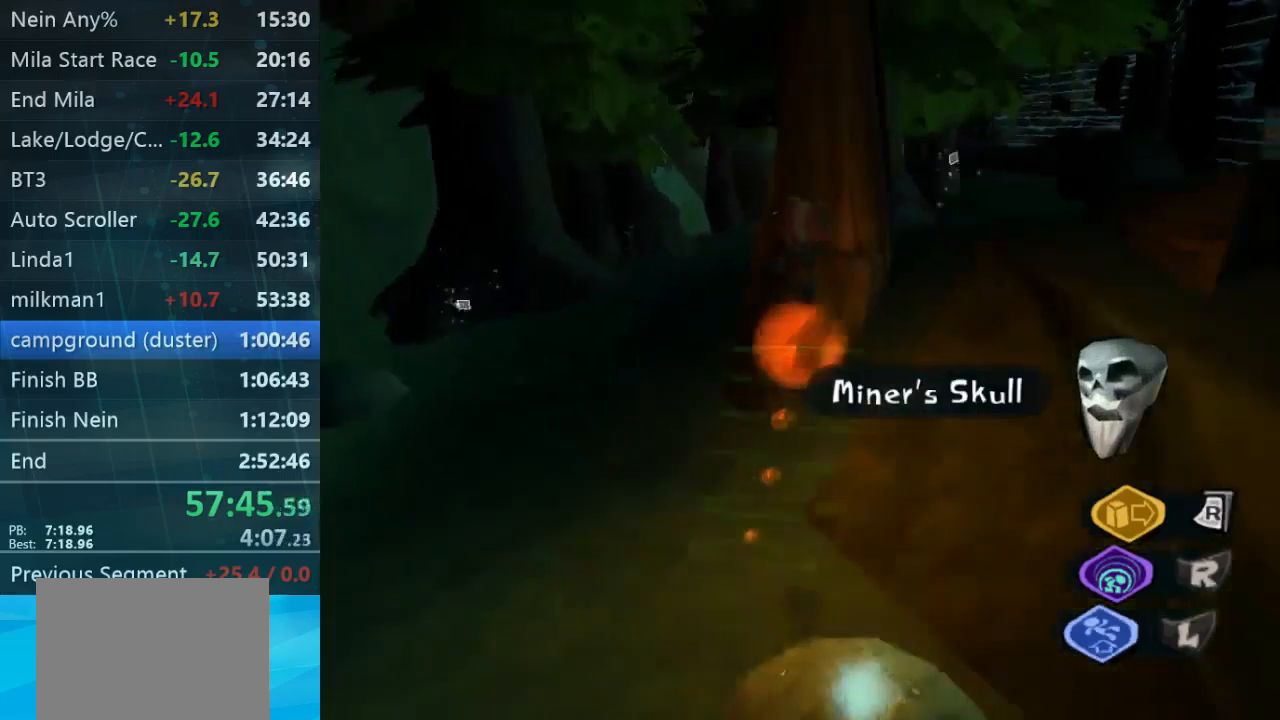
{"buttons": [], "left_stick": "right", "right_stick": "up-left", "button_events": []}
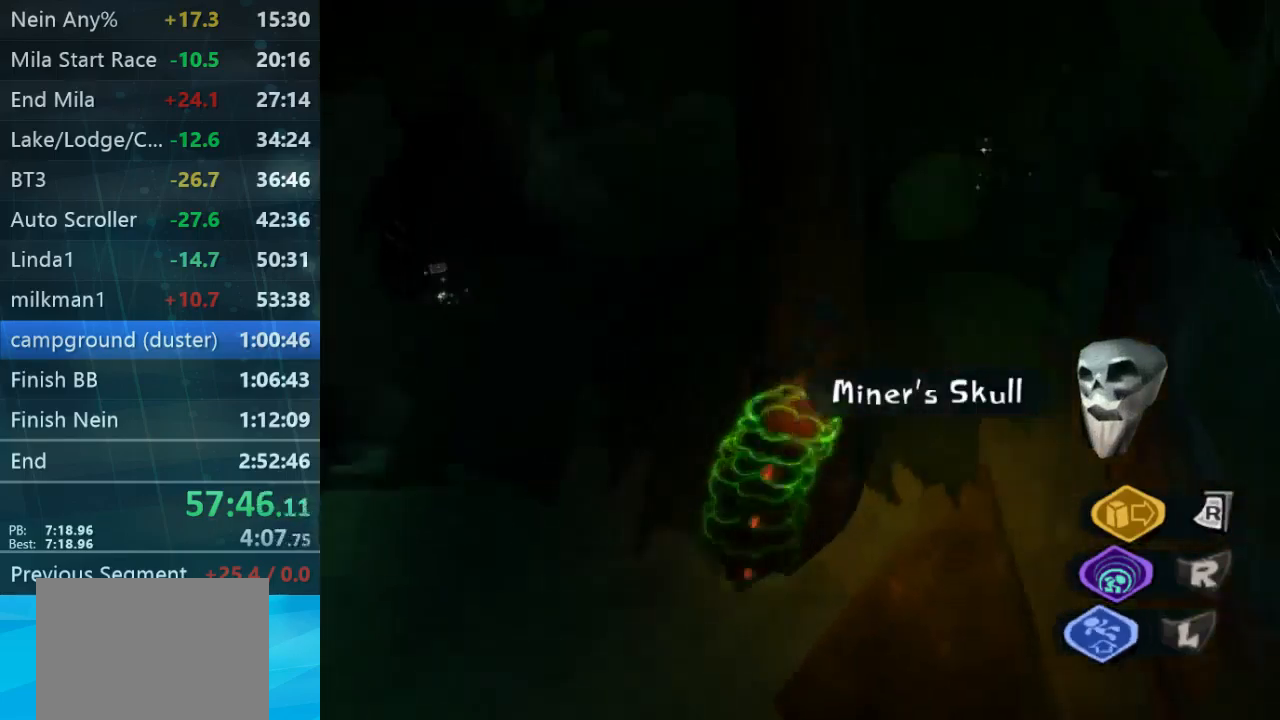
{"buttons": [], "left_stick": "up", "right_stick": "down-left", "button_events": []}
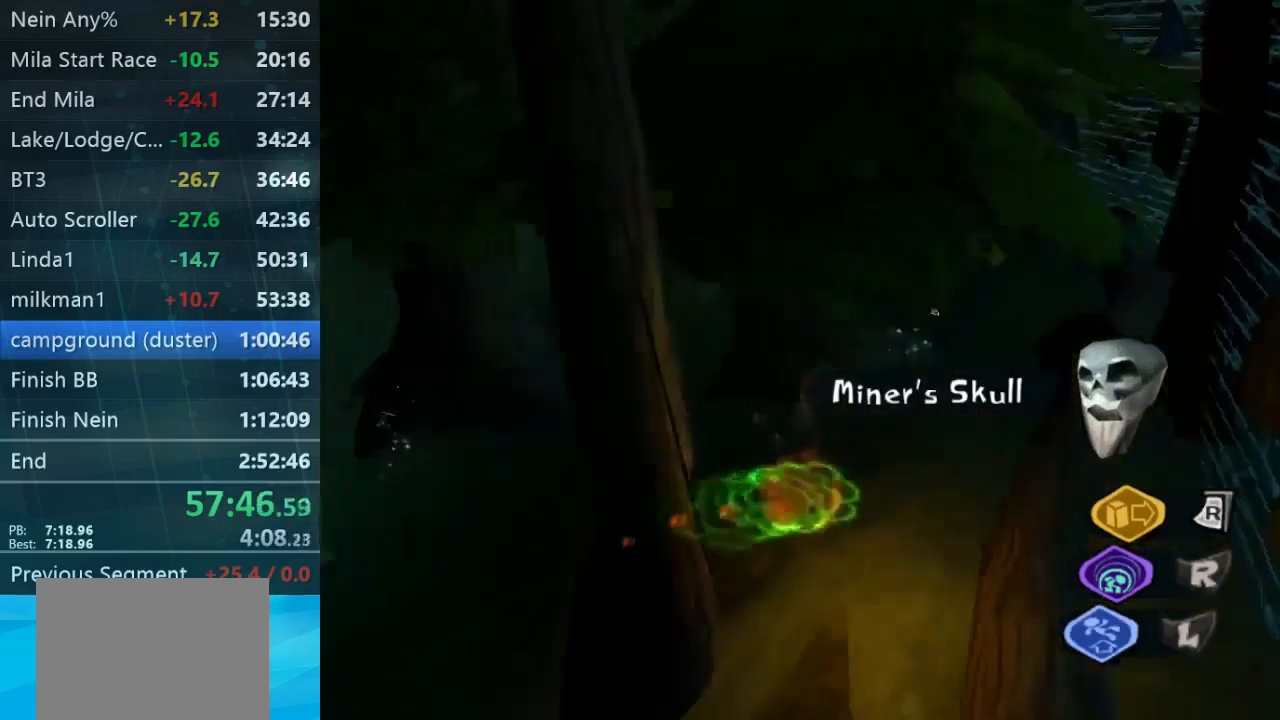
{"buttons": [], "left_stick": "up-right", "right_stick": "up-left", "button_events": []}